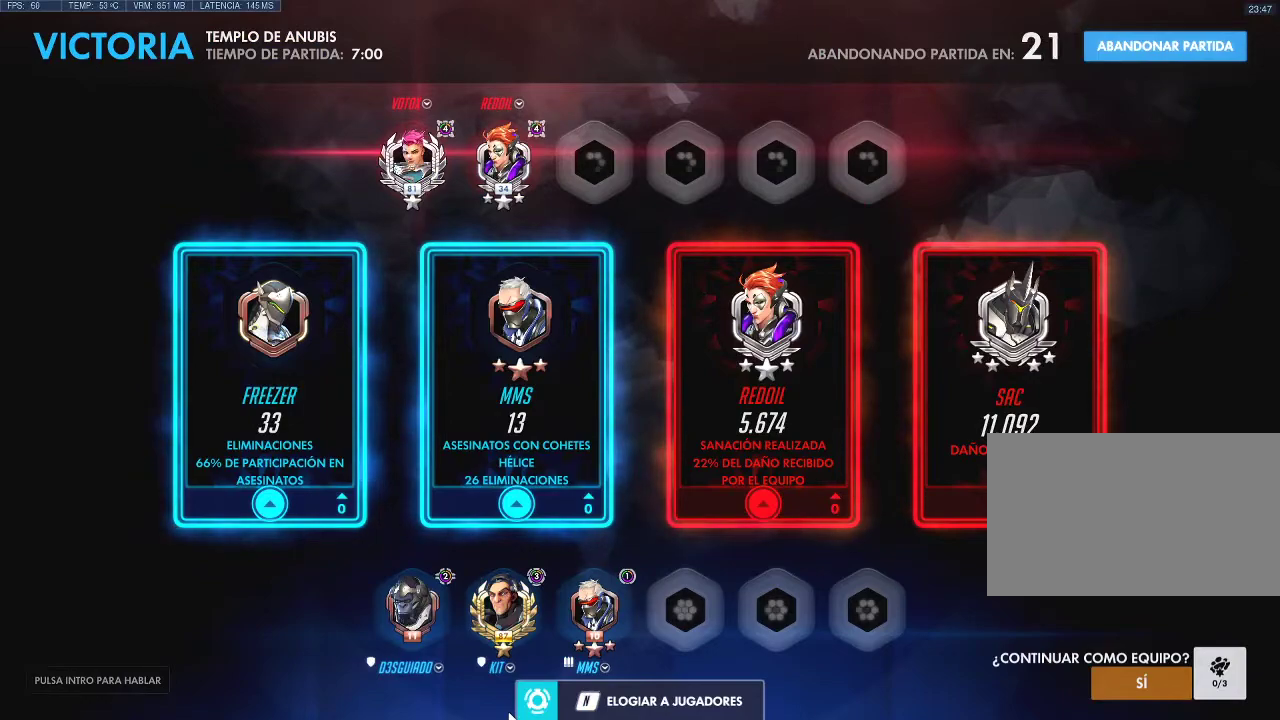
Gameplay with keyboard and mouse; each line is a JSON object with the keys and mouse buttons held at the frame after it. "events" lists presses ("down") and releases ("up") of "1", "2", "3", "4", "5", "a", "alt", "c", "caps_lock", "d", "e", "f", "g", "q", "r", "s", "shift", "space", "t", "tab", "v", "w", "x", "z", "mouse_left", "mouse_middle", "mouse_right", "mouse_mb4", "mouse_mb5", "mouse_wheel_up" and "mouse_wheel_down" between this image and that frame as [ms after this image, input, new state], when the widget could be followed in between. "mouse_left", "mouse_middle", "mouse_right", "mouse_mb4", "mouse_mb5", "mouse_wheel_up", "mouse_wheel_down" = the "left", "middle", "right", "mb4", "mb5", "wheel_up", "wheel_down" buttons of the "mouse" list. No other keys are recorded. Not read: mouse_move.
{"keys": ["alt"], "mouse": [], "events": [[500, "alt", "down"]]}
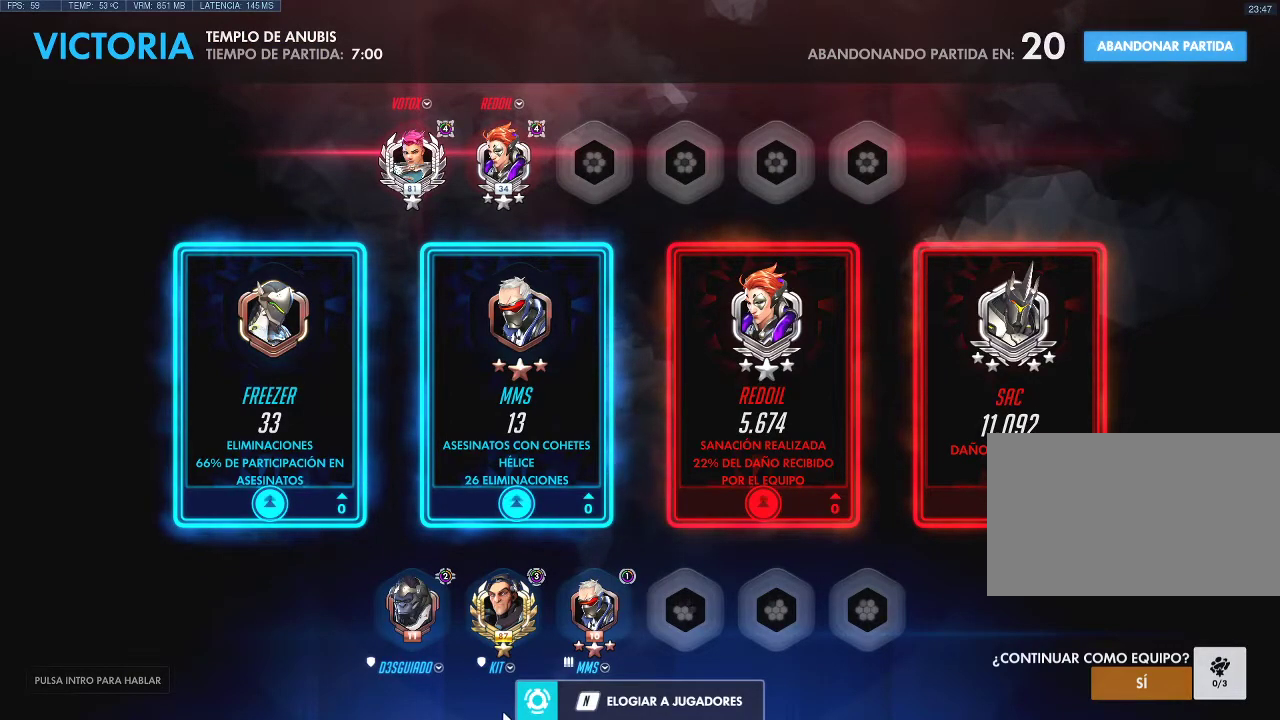
{"keys": [], "mouse": [], "events": [[83, "tab", "down"], [183, "alt", "up"], [183, "tab", "up"]]}
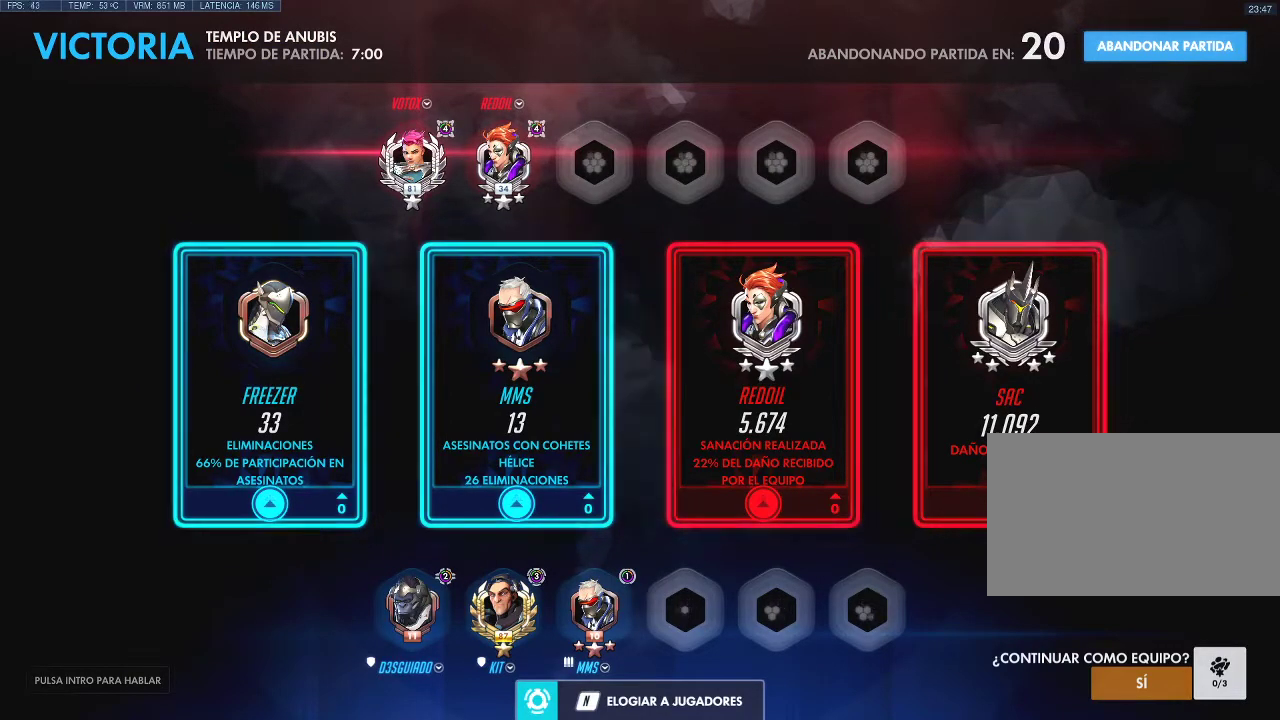
{"keys": [], "mouse": [], "events": []}
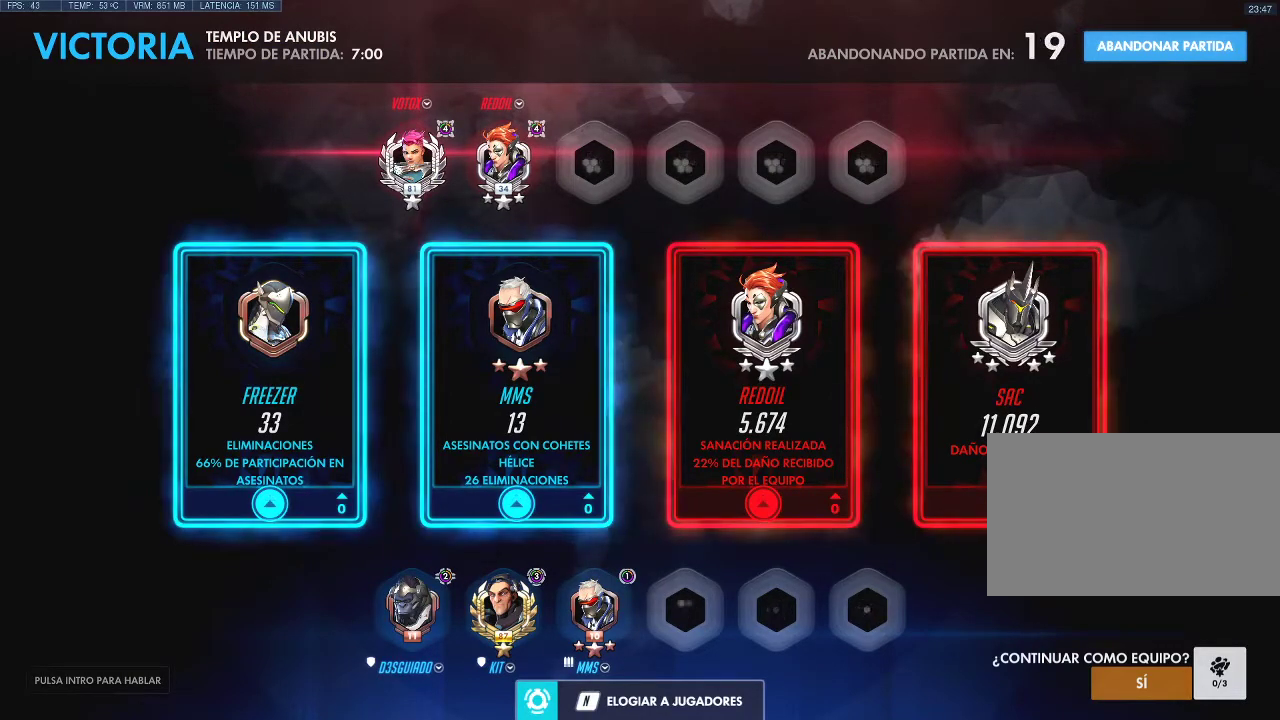
{"keys": [], "mouse": [], "events": []}
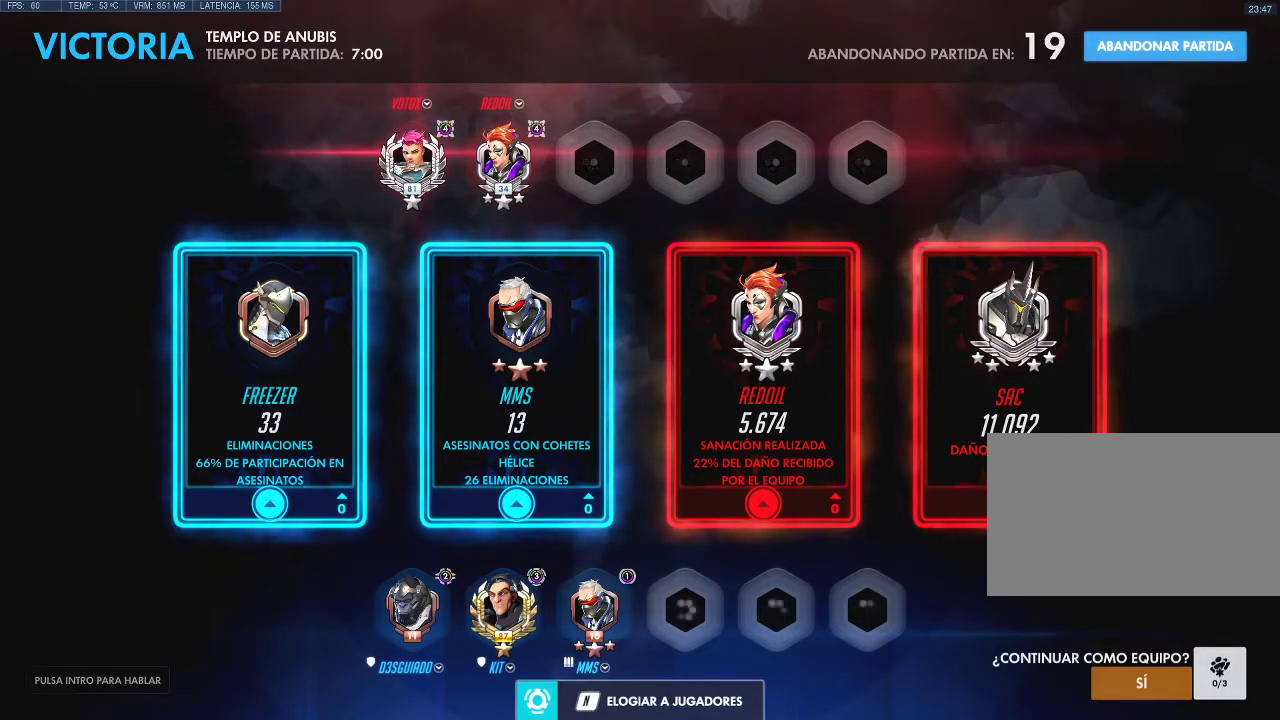
{"keys": [], "mouse": [], "events": []}
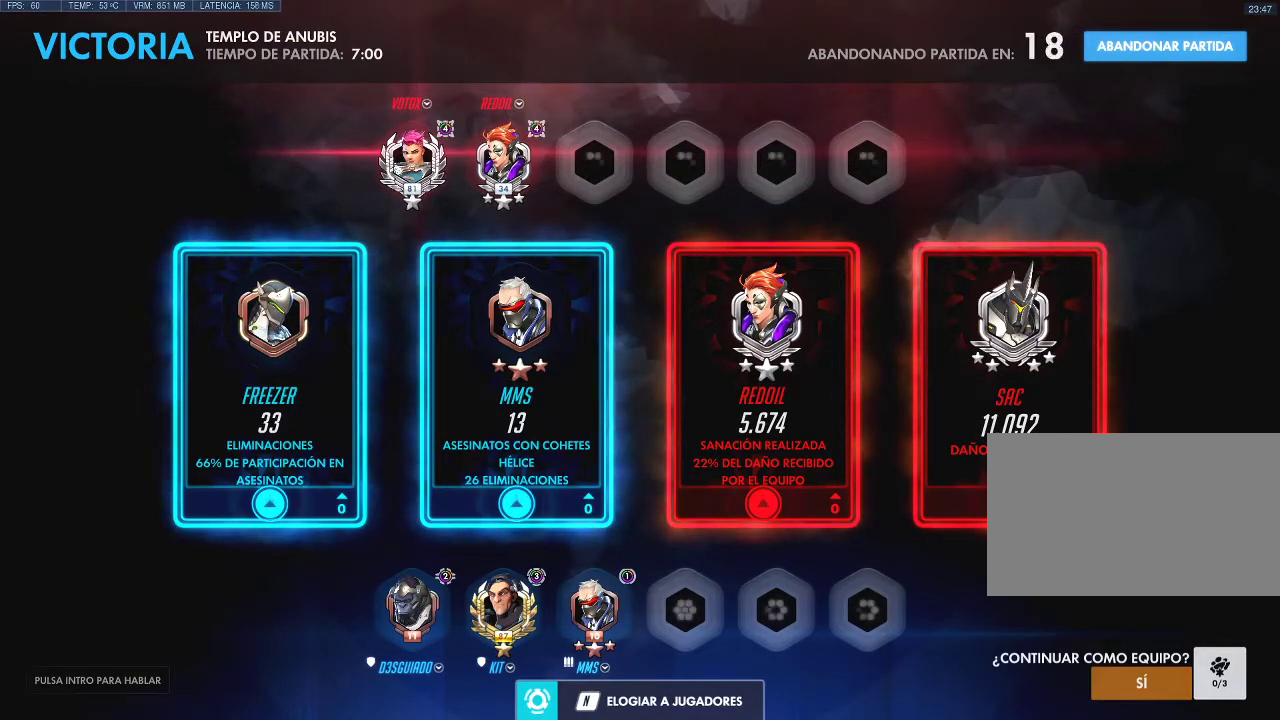
{"keys": [], "mouse": [], "events": [[283, "mouse_left", "down"], [433, "mouse_left", "up"]]}
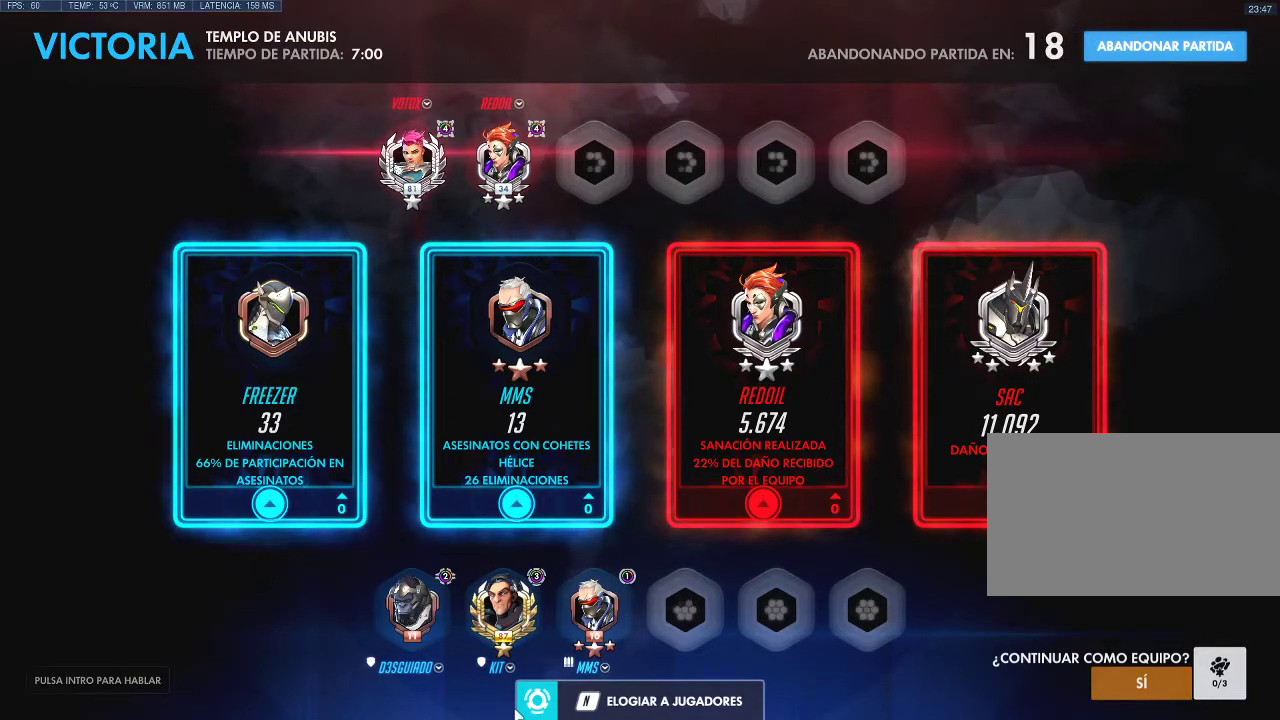
{"keys": [], "mouse": [], "events": []}
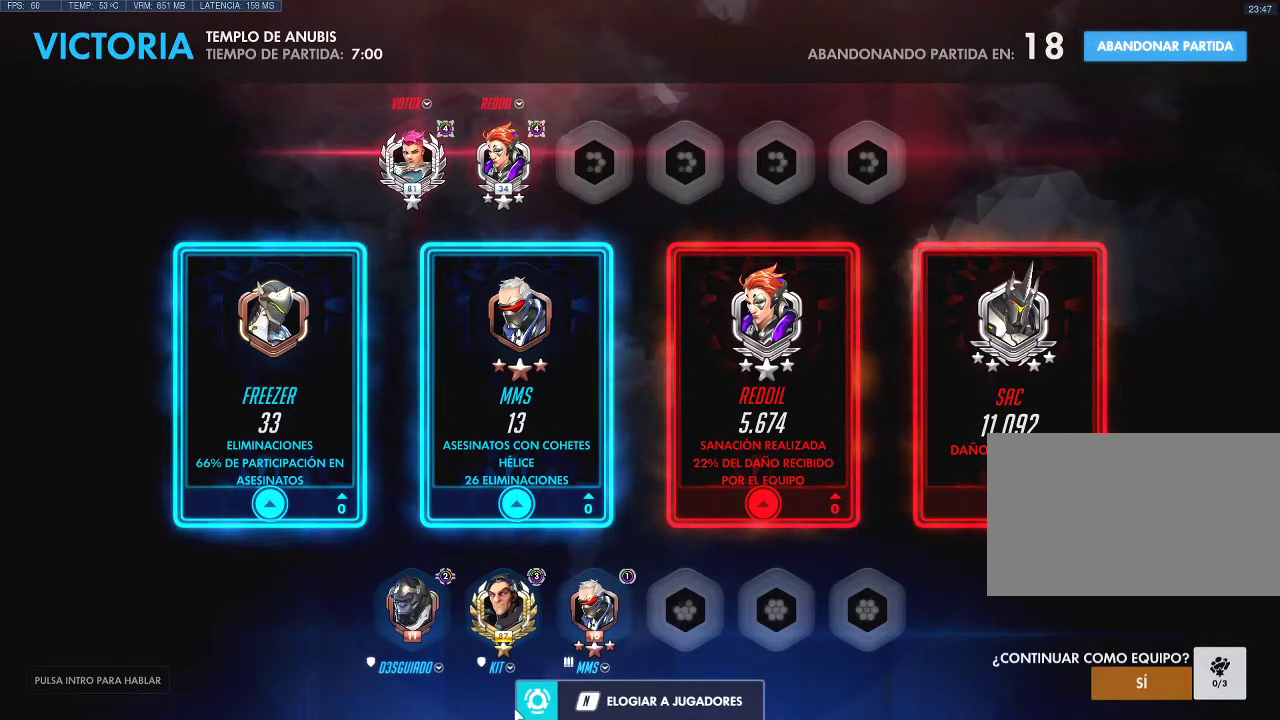
{"keys": [], "mouse": [], "events": []}
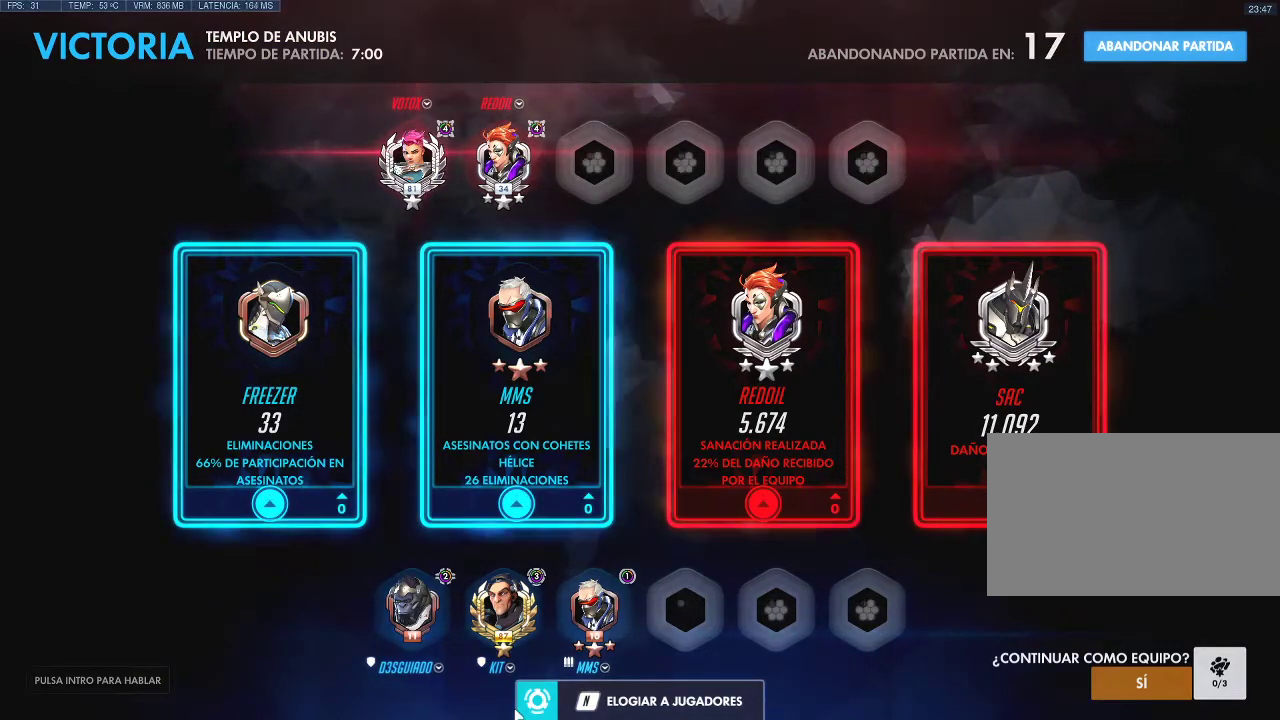
{"keys": [], "mouse": [], "events": []}
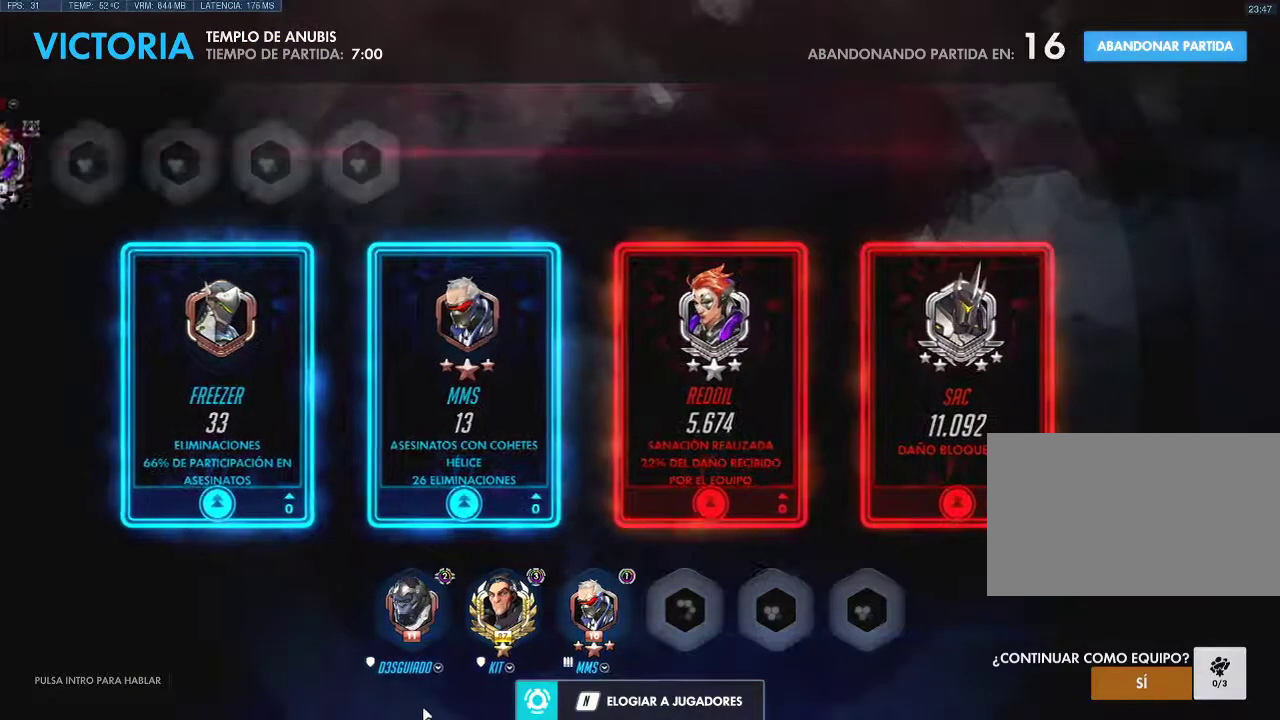
{"keys": [], "mouse": [], "events": [[167, "alt", "down"], [267, "tab", "down"], [367, "alt", "up"], [417, "tab", "up"]]}